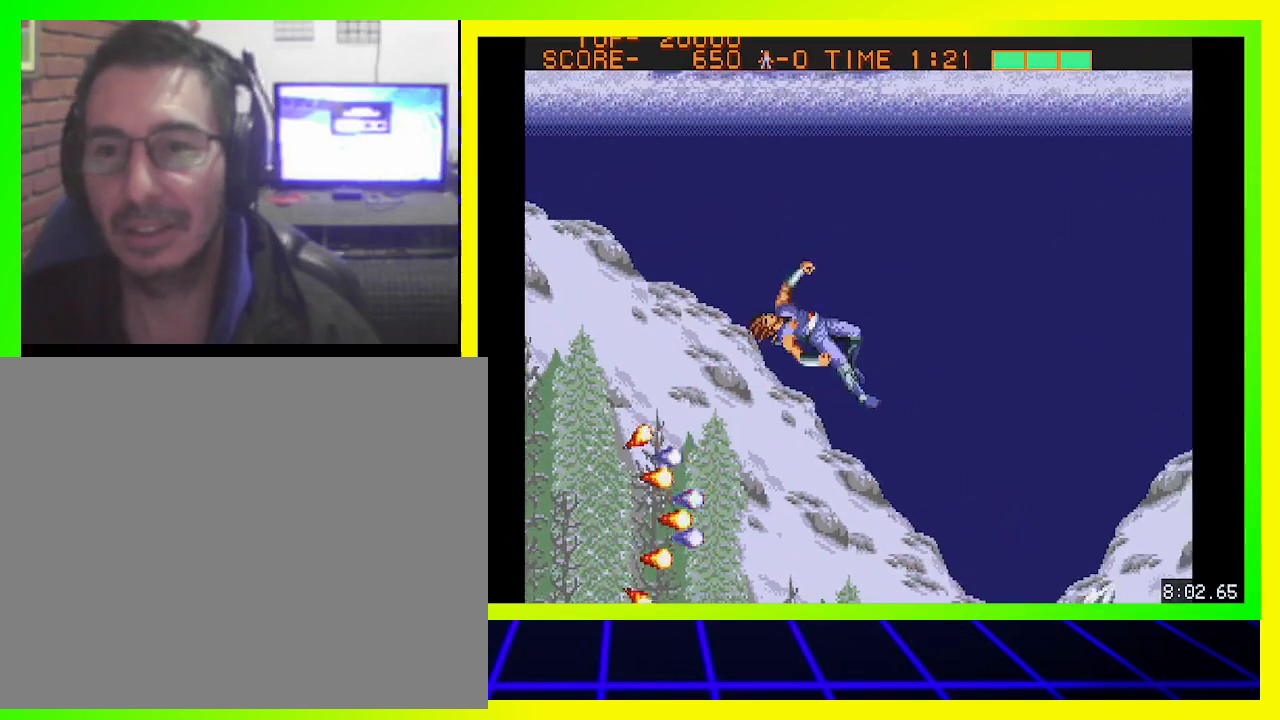
Gameplay with a controller (PlayStation layout); each line is a JSON object with the inputs held at the frame after it (dt_ms = milliseconds from this image to that frame). "events" lists button and stick changes between this image and that frame as [ms after this image, input, new state], when the widget could be followed in between. Not read: R3.
{"dt_ms": 500, "buttons": ["DPAD_RIGHT"], "left_stick": "center", "right_stick": "center", "events": [[100, "CROSS", "down"], [167, "CROSS", "up"], [233, "CROSS", "down"], [333, "CROSS", "up"], [400, "CROSS", "down"], [433, "CROSS", "up"]]}
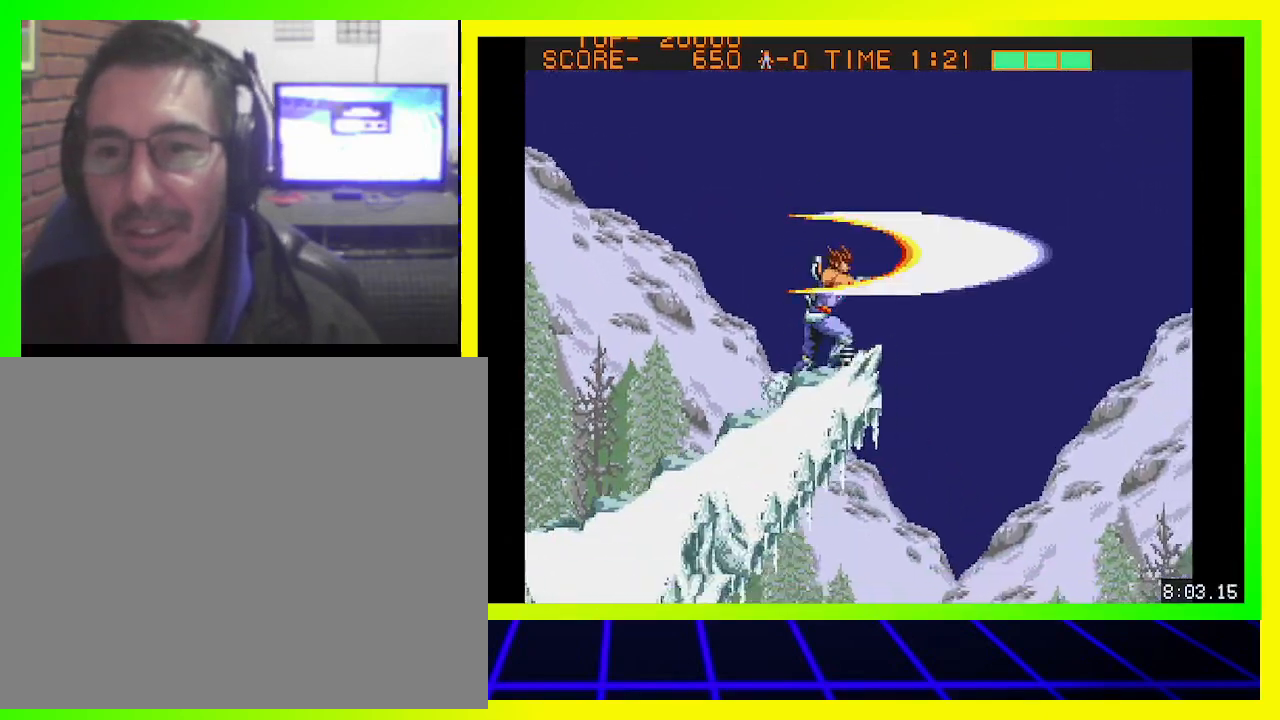
{"dt_ms": 500, "buttons": ["DPAD_RIGHT"], "left_stick": "center", "right_stick": "center", "events": [[33, "CROSS", "down"], [100, "CROSS", "up"], [200, "CROSS", "down"], [233, "CROSS", "up"], [333, "CIRCLE", "down"], [500, "CIRCLE", "up"]]}
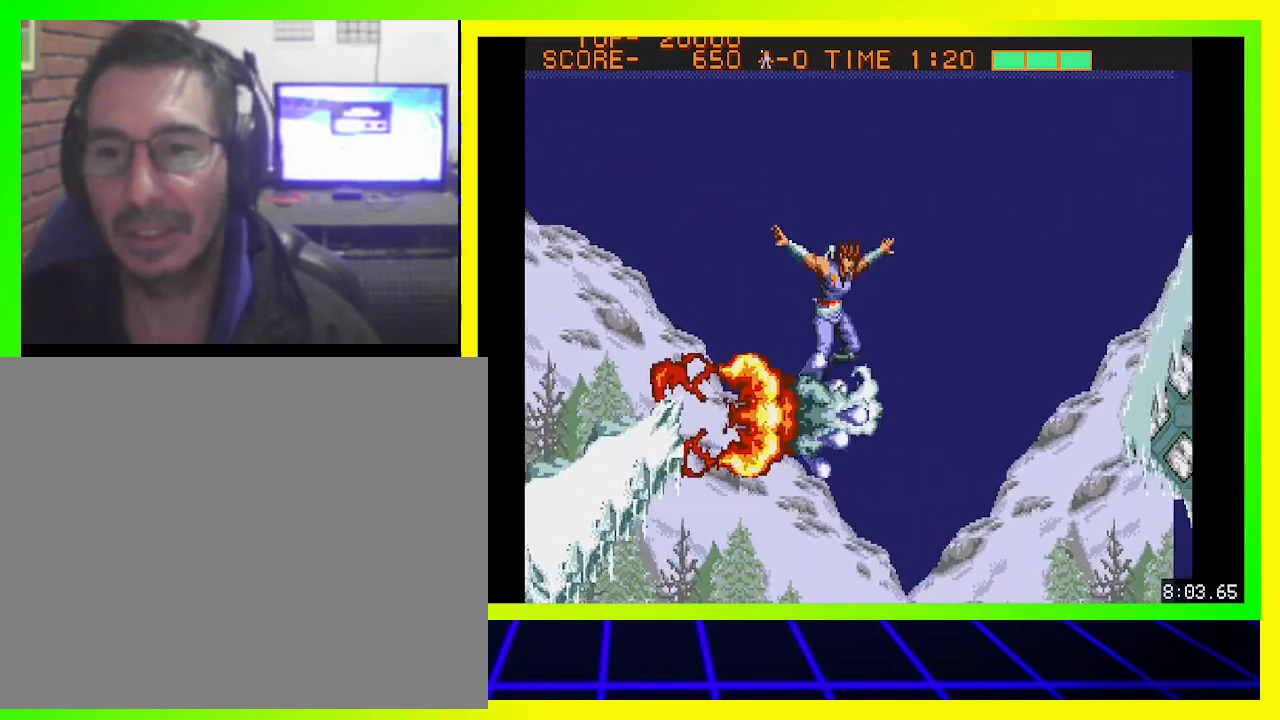
{"dt_ms": 500, "buttons": ["DPAD_RIGHT"], "left_stick": "center", "right_stick": "center", "events": [[233, "CROSS", "down"], [300, "CROSS", "up"], [367, "CROSS", "down"], [433, "CROSS", "up"]]}
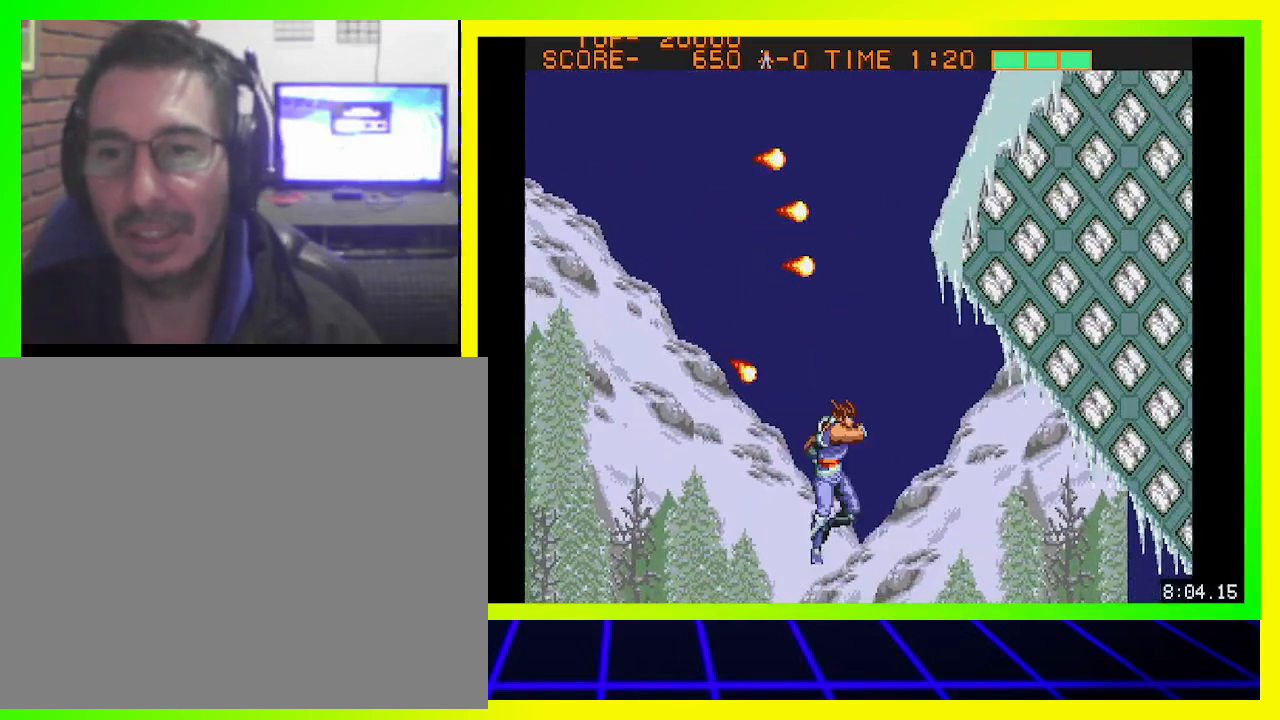
{"dt_ms": 500, "buttons": ["CROSS", "DPAD_RIGHT"], "left_stick": "center", "right_stick": "center", "events": [[33, "CROSS", "down"], [67, "CROSS", "up"], [167, "CROSS", "down"], [233, "CROSS", "up"], [333, "CROSS", "down"], [367, "CROSS", "up"], [500, "CROSS", "down"]]}
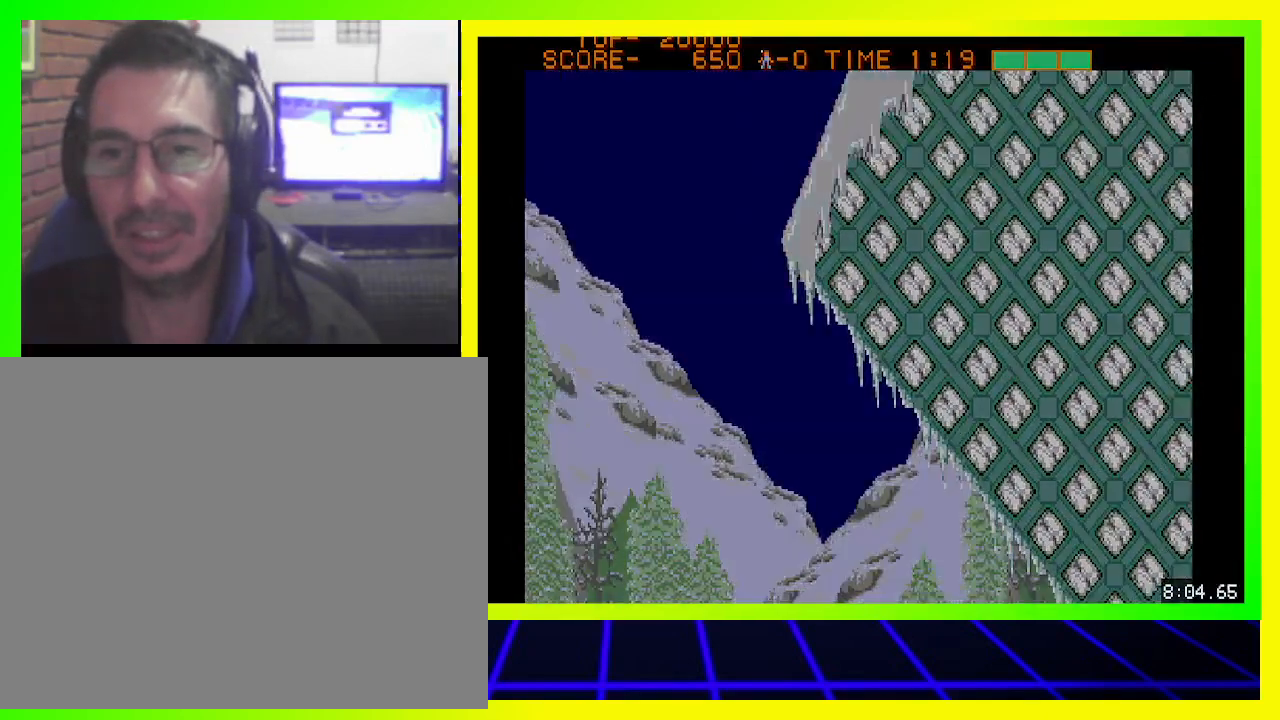
{"dt_ms": 500, "buttons": [], "left_stick": "center", "right_stick": "center", "events": [[133, "CROSS", "up"], [400, "DPAD_RIGHT", "up"]]}
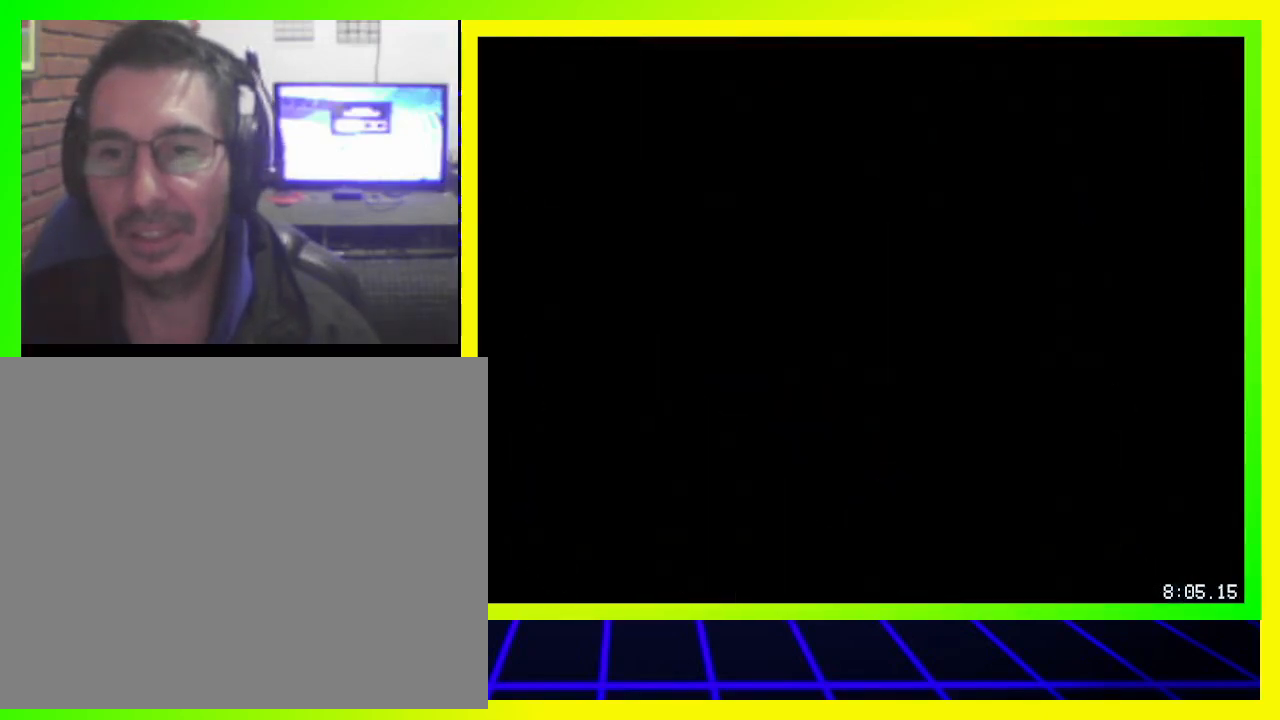
{"dt_ms": 500, "buttons": [], "left_stick": "center", "right_stick": "center", "events": []}
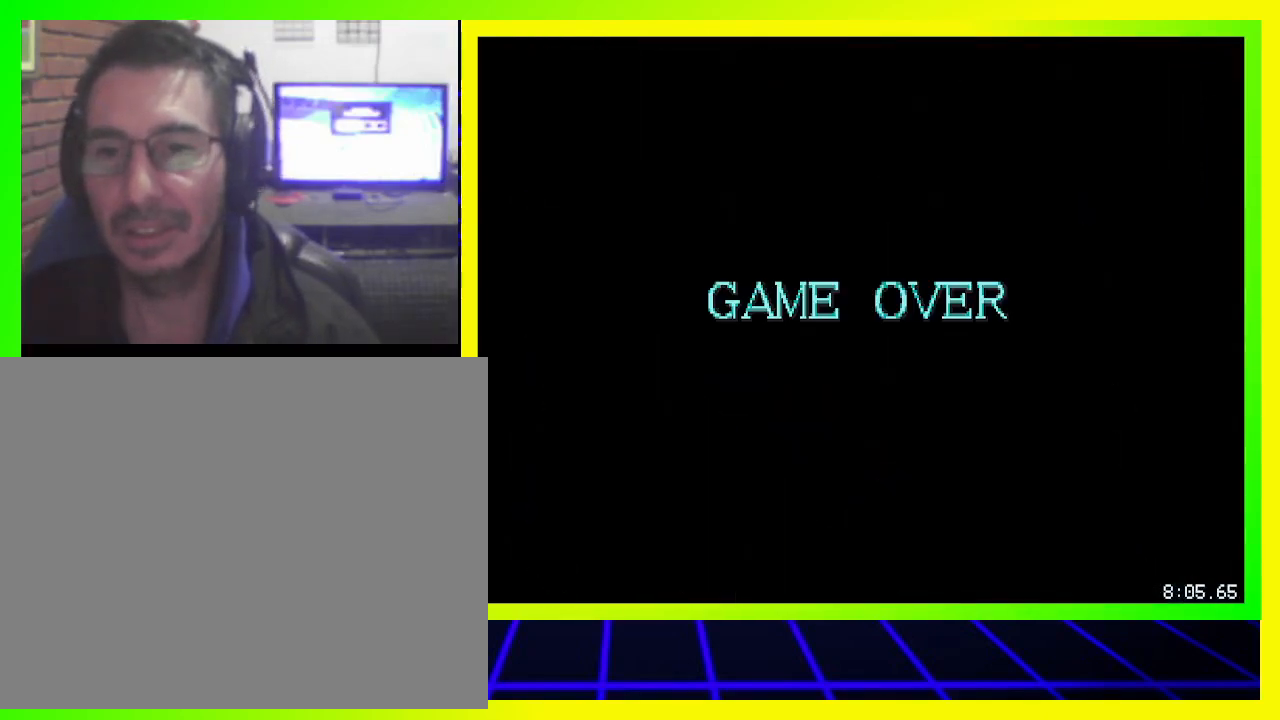
{"dt_ms": 500, "buttons": [], "left_stick": "center", "right_stick": "center", "events": []}
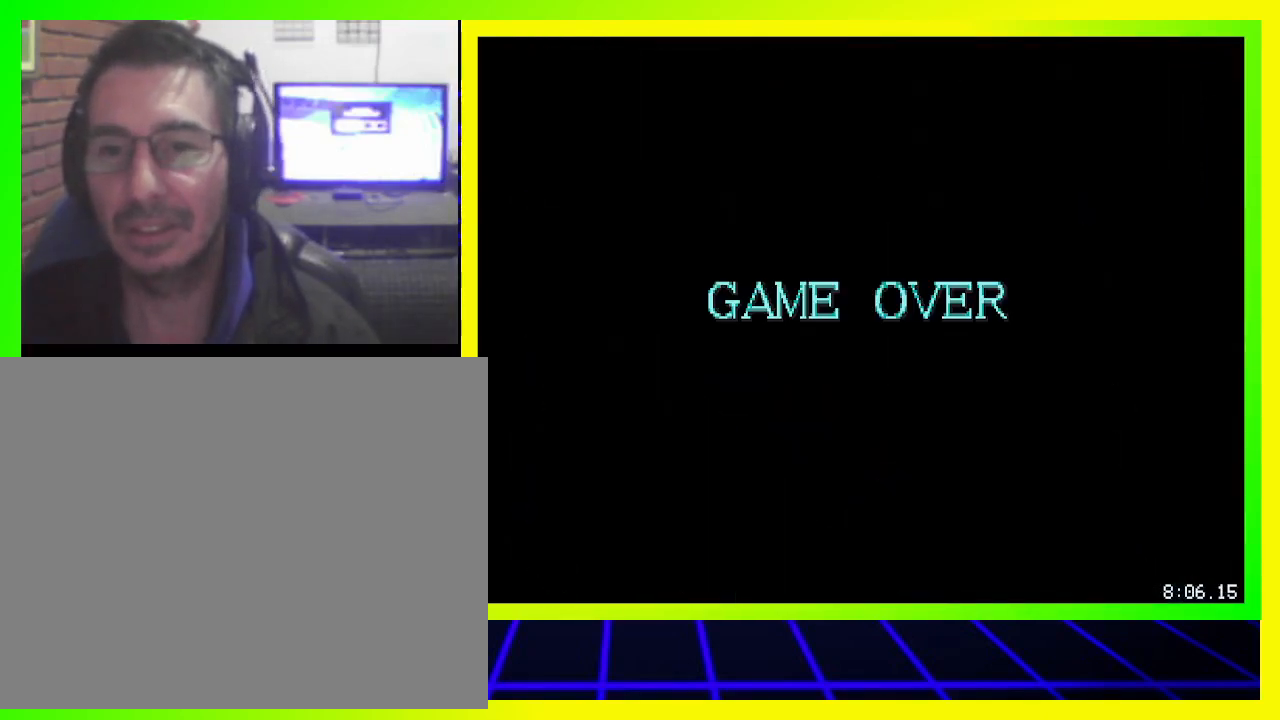
{"dt_ms": 500, "buttons": [], "left_stick": "center", "right_stick": "center", "events": []}
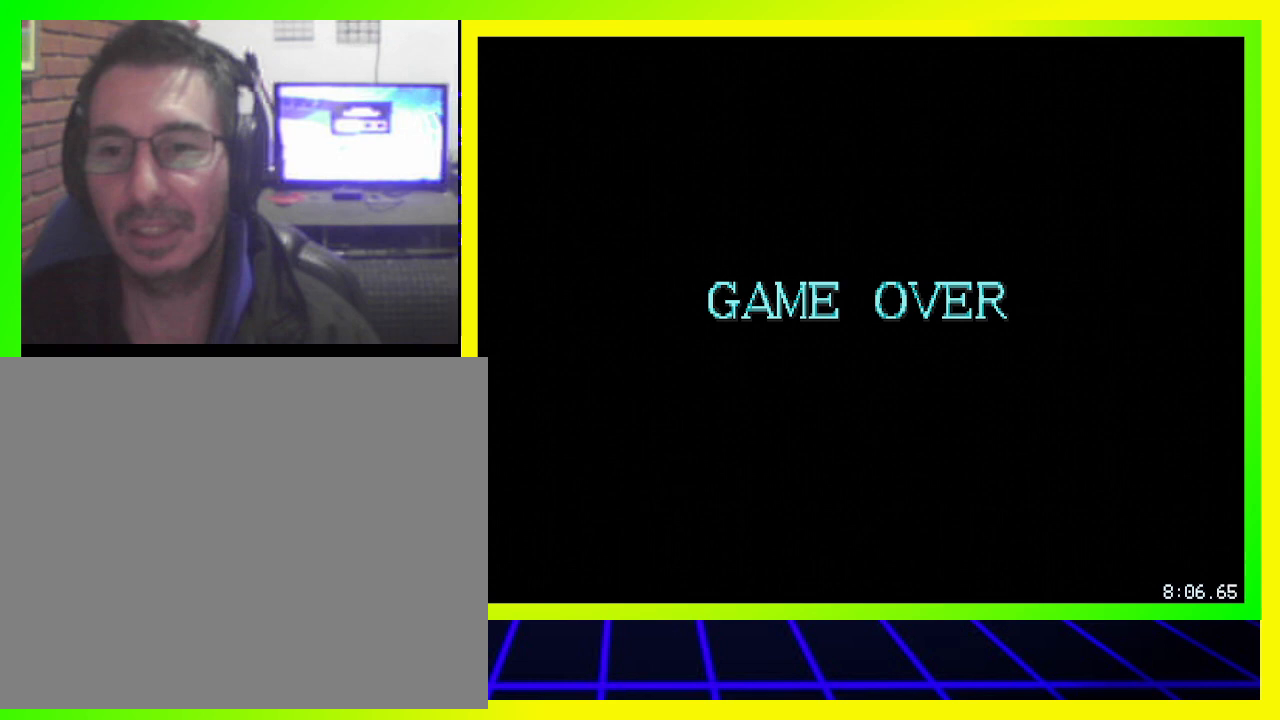
{"dt_ms": 500, "buttons": [], "left_stick": "center", "right_stick": "center", "events": []}
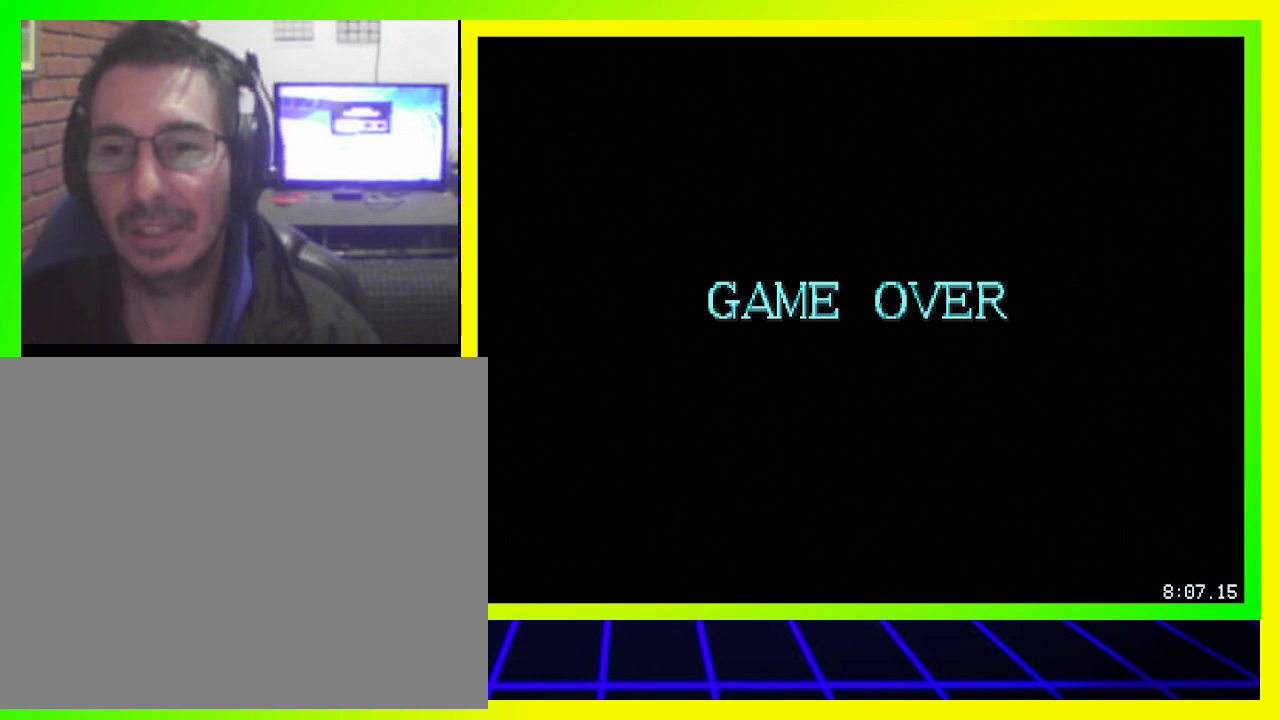
{"dt_ms": 500, "buttons": [], "left_stick": "center", "right_stick": "center", "events": []}
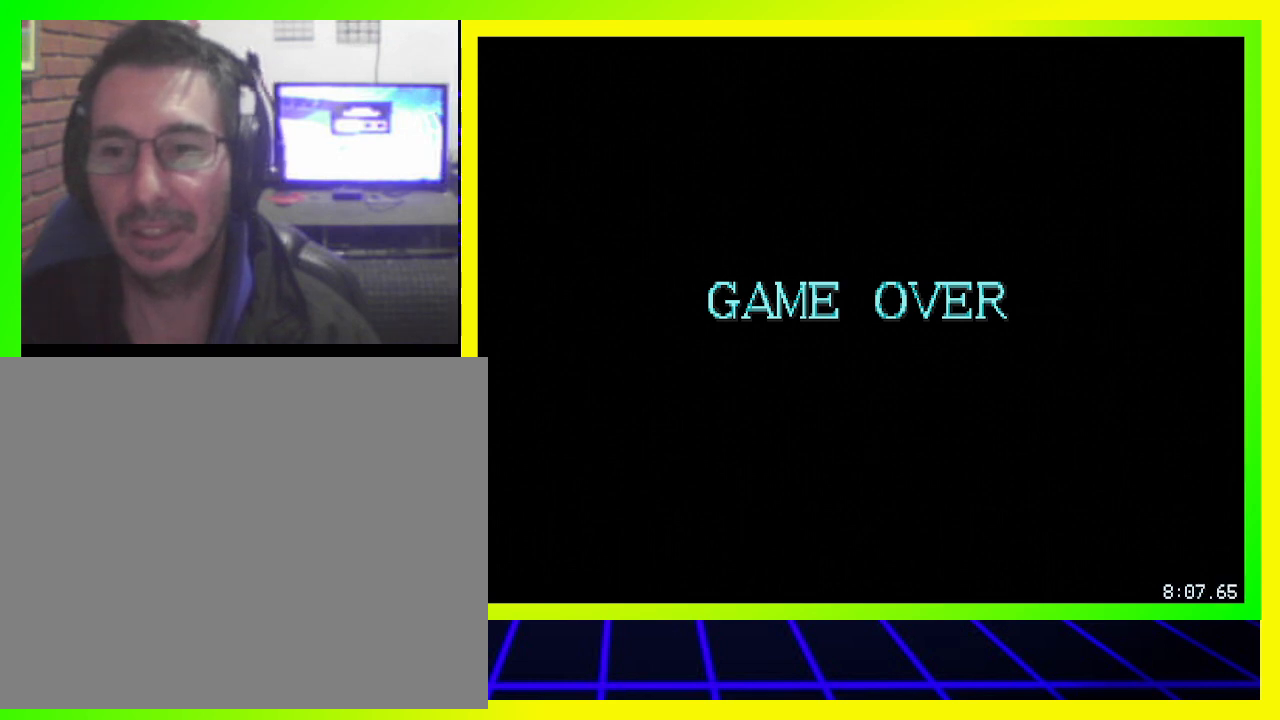
{"dt_ms": 500, "buttons": [], "left_stick": "center", "right_stick": "center", "events": []}
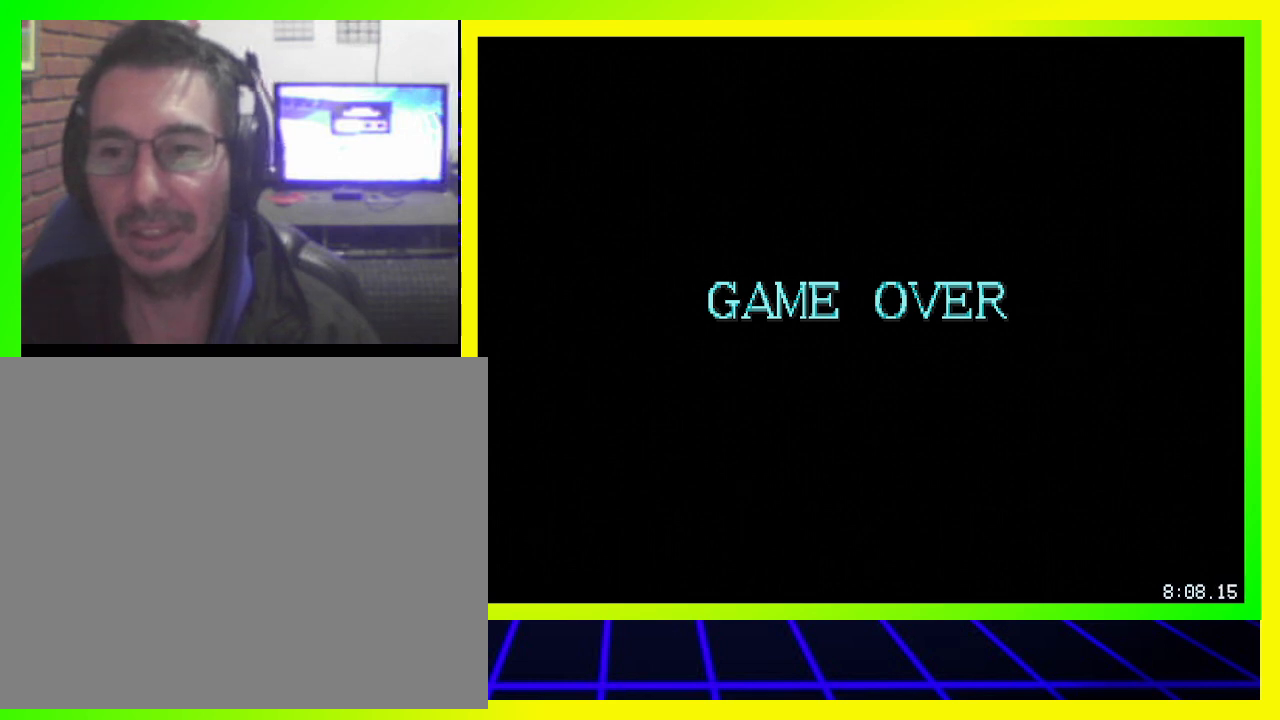
{"dt_ms": 1000, "buttons": [], "left_stick": "center", "right_stick": "center"}
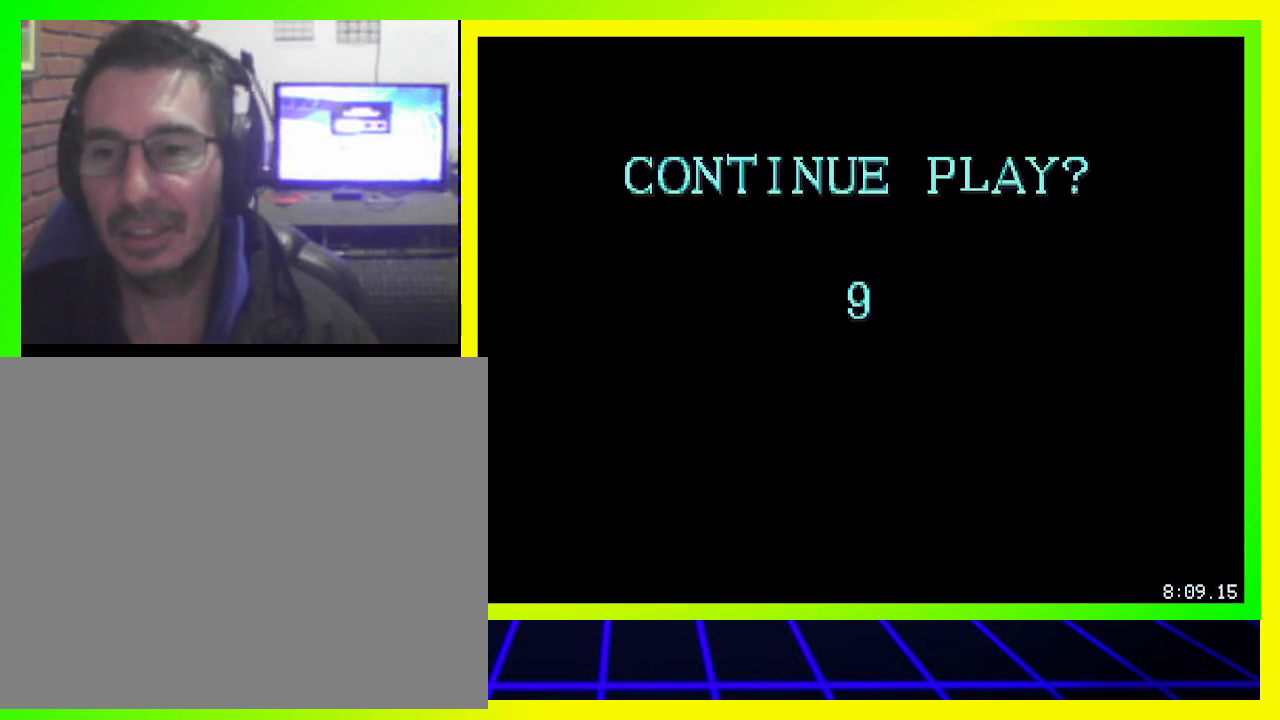
{"dt_ms": 500, "buttons": [], "left_stick": "center", "right_stick": "center"}
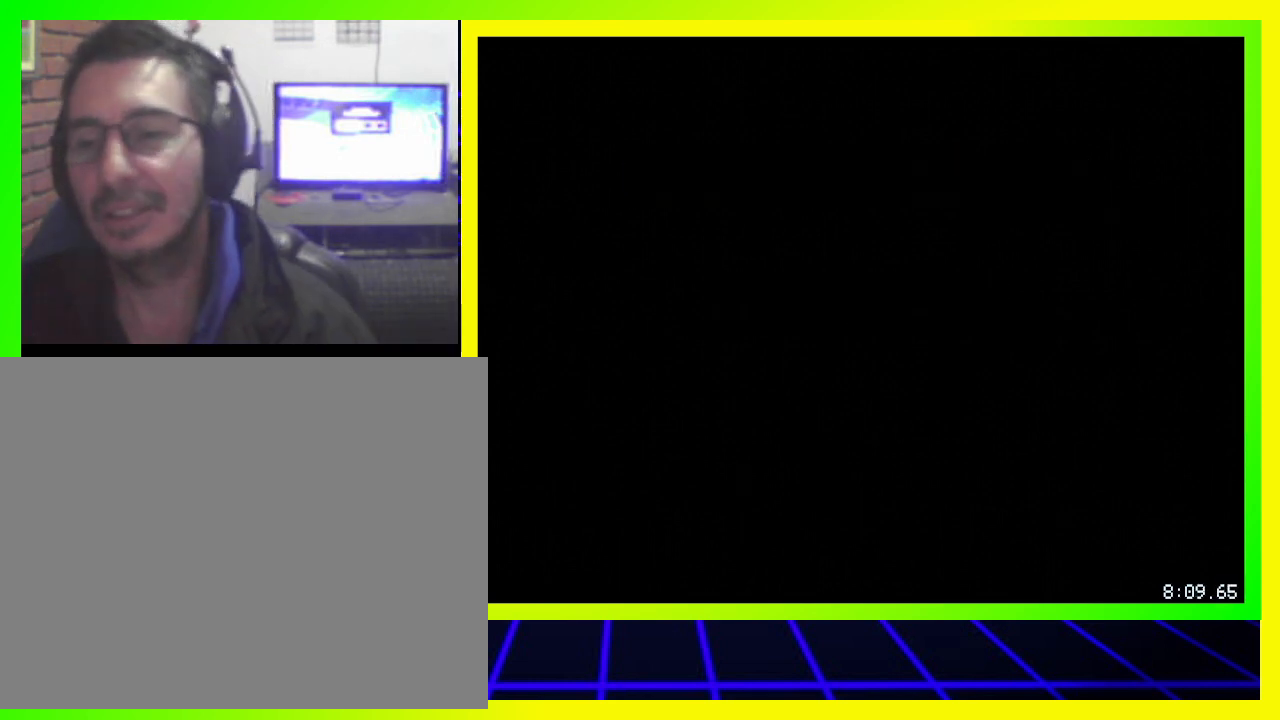
{"dt_ms": 500, "buttons": [], "left_stick": "center", "right_stick": "center", "events": []}
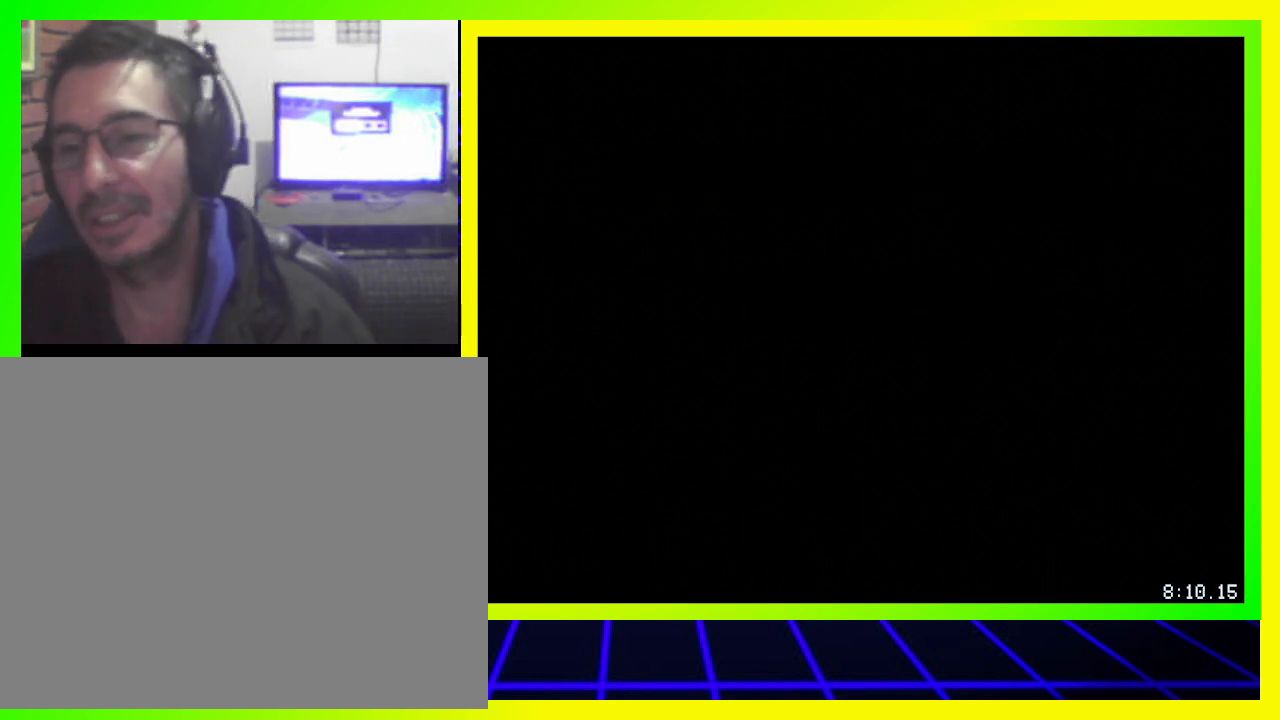
{"dt_ms": 500, "buttons": ["DPAD_RIGHT"], "left_stick": "center", "right_stick": "center", "events": [[200, "DPAD_RIGHT", "down"]]}
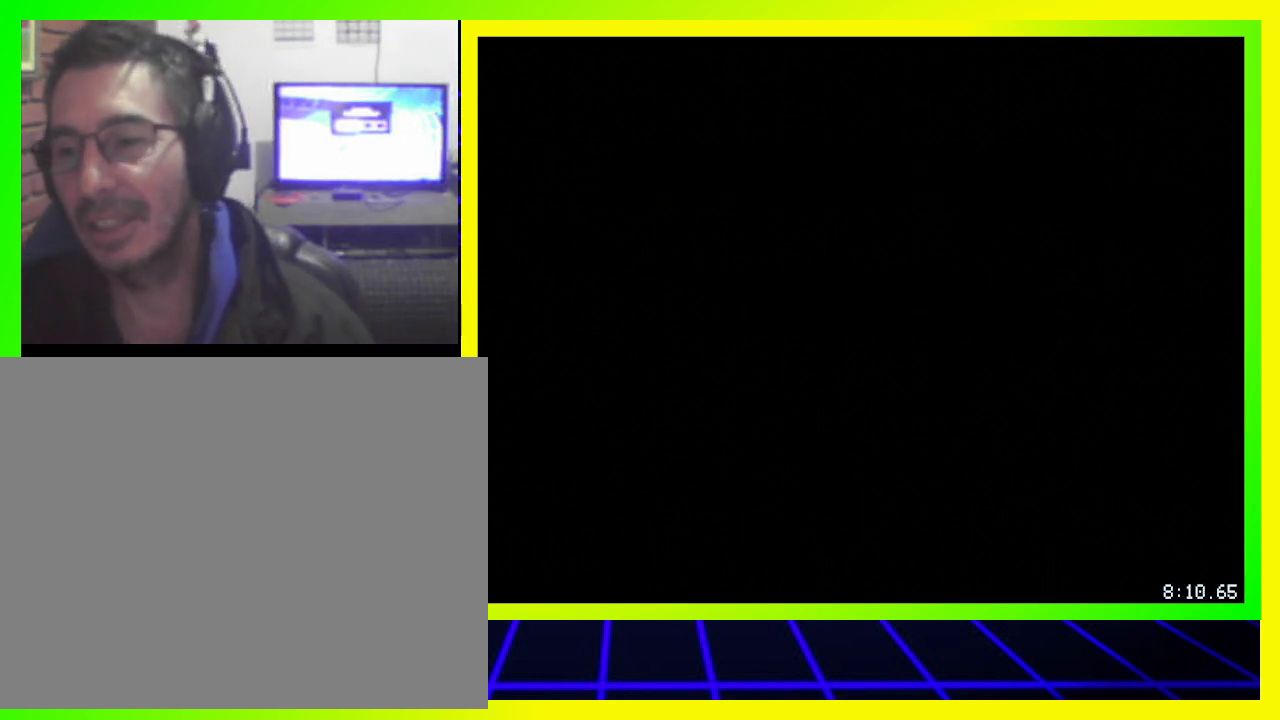
{"dt_ms": 500, "buttons": ["DPAD_RIGHT"], "left_stick": "center", "right_stick": "center", "events": []}
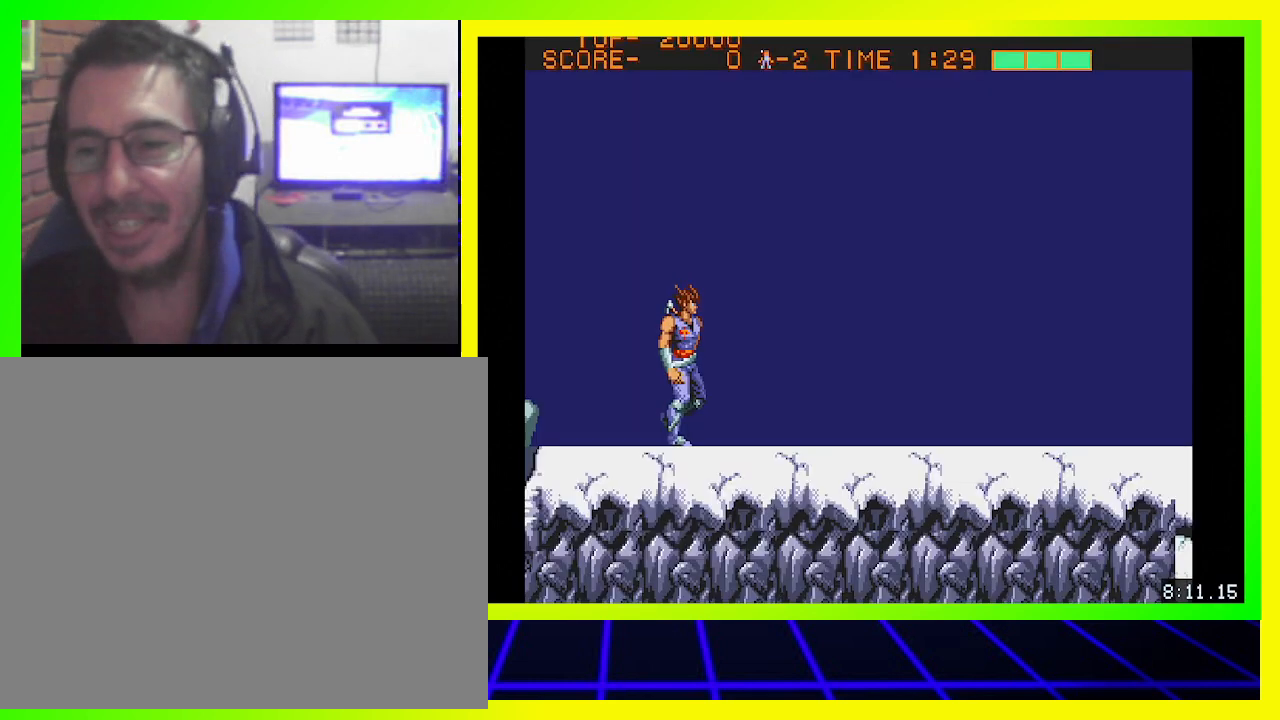
{"dt_ms": 500, "buttons": ["DPAD_RIGHT"], "left_stick": "center", "right_stick": "center", "events": []}
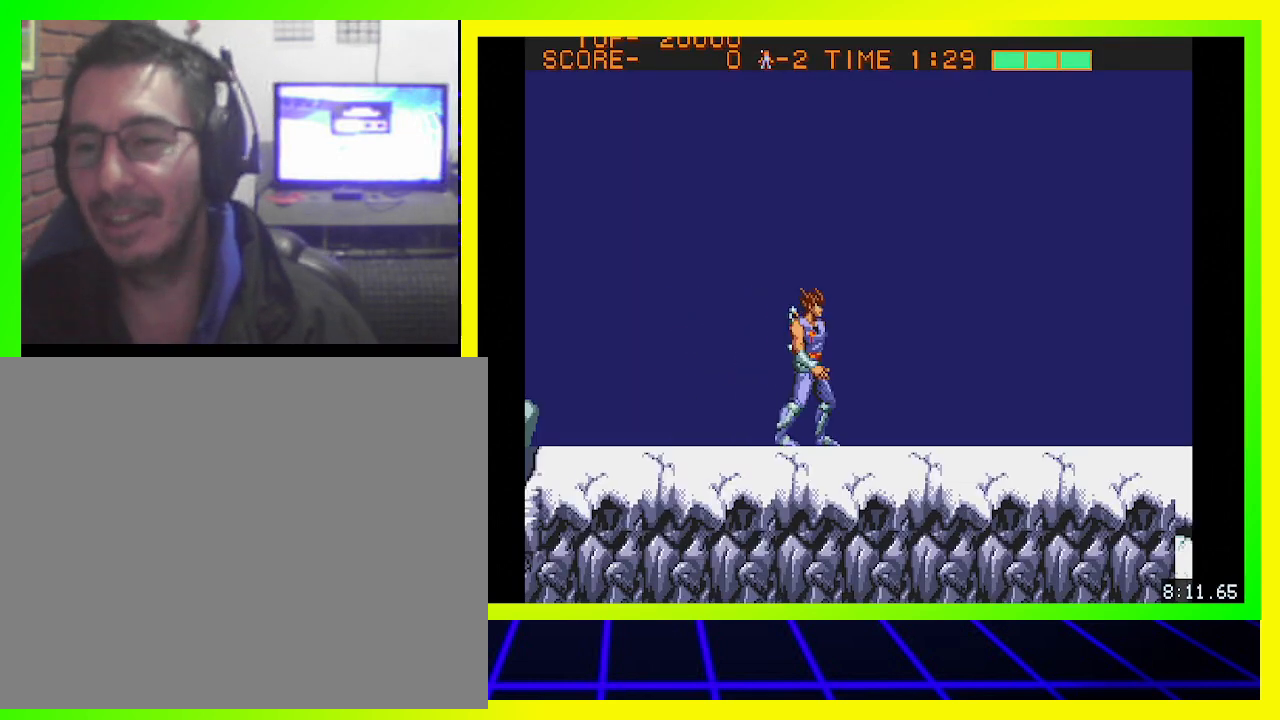
{"dt_ms": 500, "buttons": ["DPAD_RIGHT"], "left_stick": "center", "right_stick": "center", "events": []}
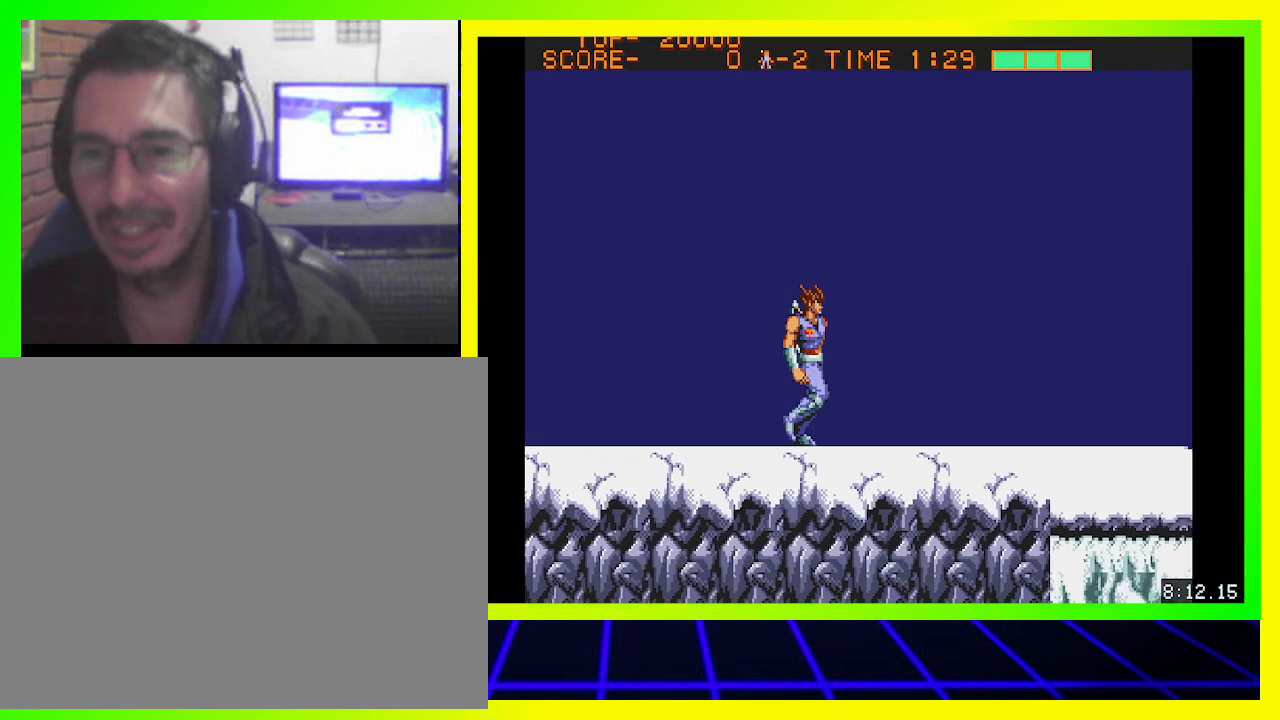
{"dt_ms": 500, "buttons": ["DPAD_RIGHT"], "left_stick": "center", "right_stick": "center", "events": []}
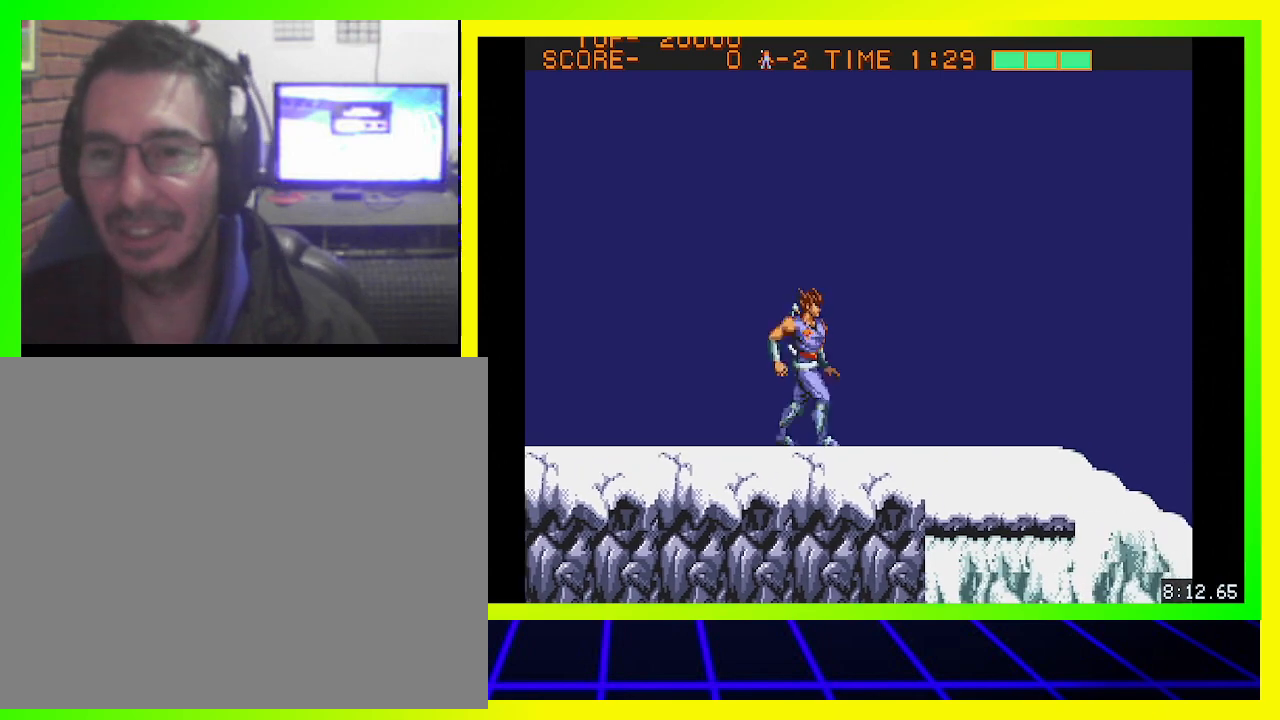
{"dt_ms": 500, "buttons": ["DPAD_RIGHT"], "left_stick": "center", "right_stick": "center", "events": []}
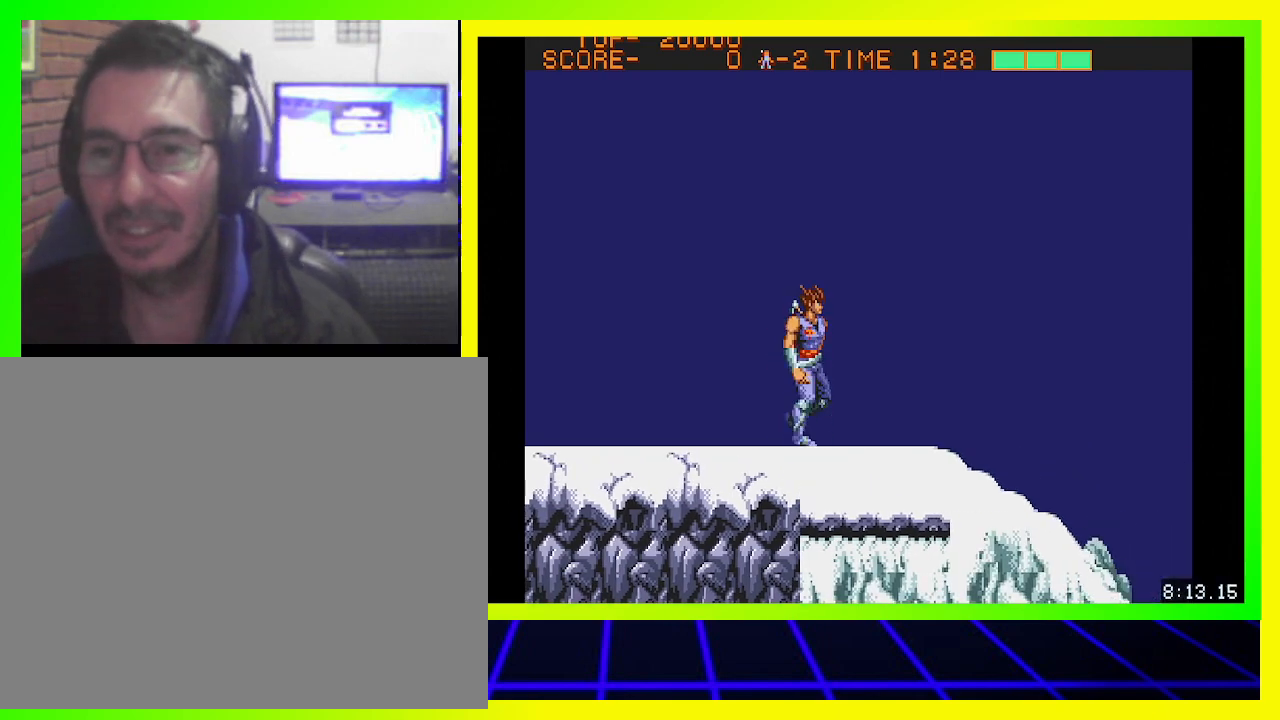
{"dt_ms": 500, "buttons": ["DPAD_RIGHT"], "left_stick": "center", "right_stick": "center", "events": []}
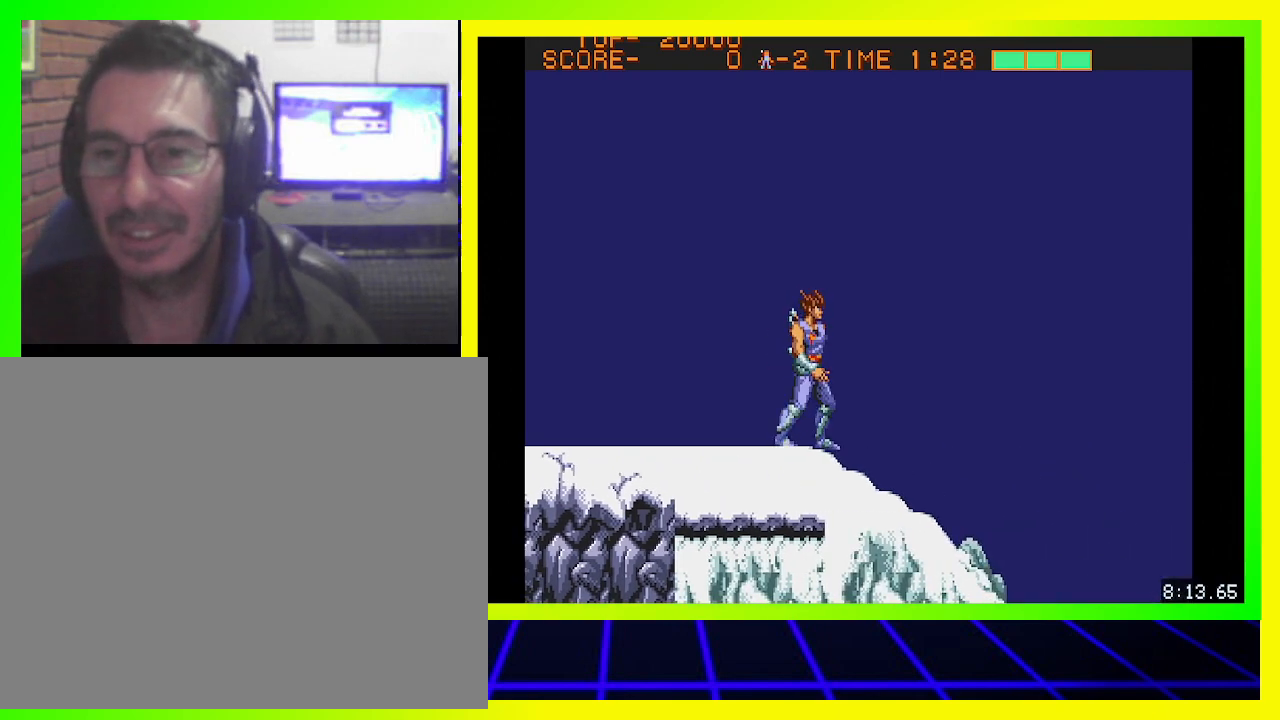
{"dt_ms": 500, "buttons": ["DPAD_RIGHT"], "left_stick": "center", "right_stick": "center", "events": []}
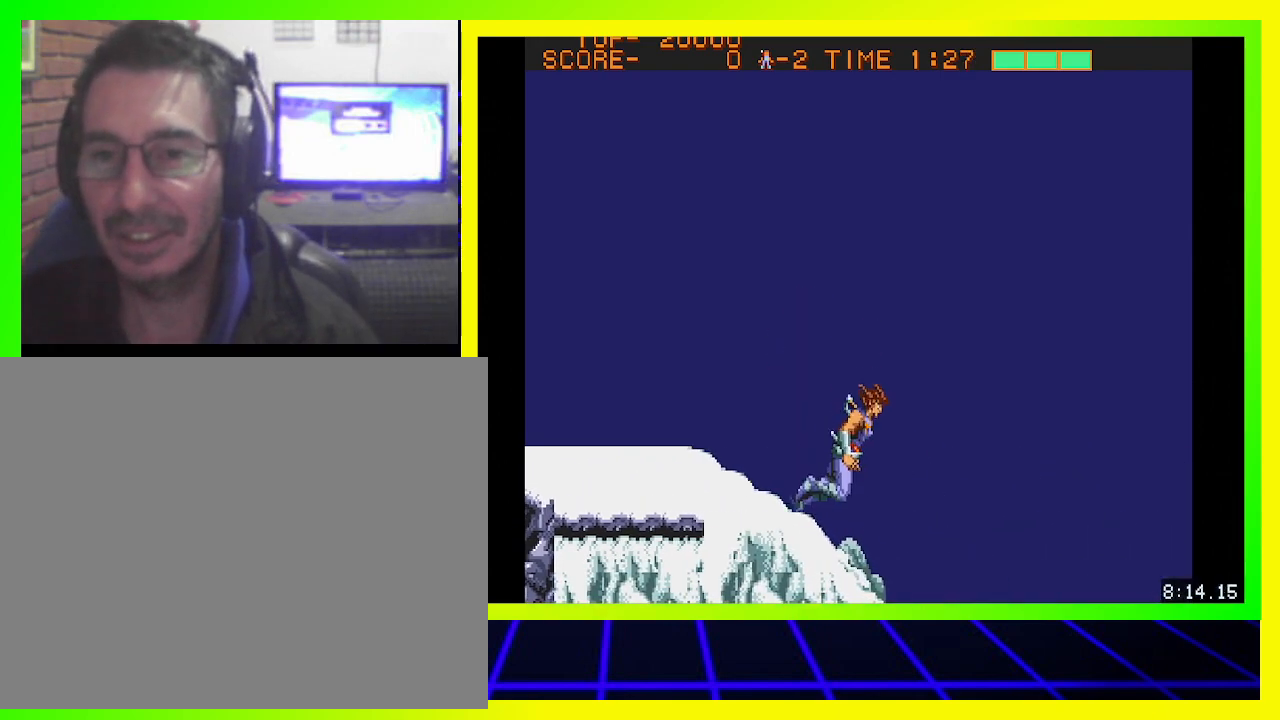
{"dt_ms": 500, "buttons": ["DPAD_RIGHT"], "left_stick": "center", "right_stick": "center", "events": []}
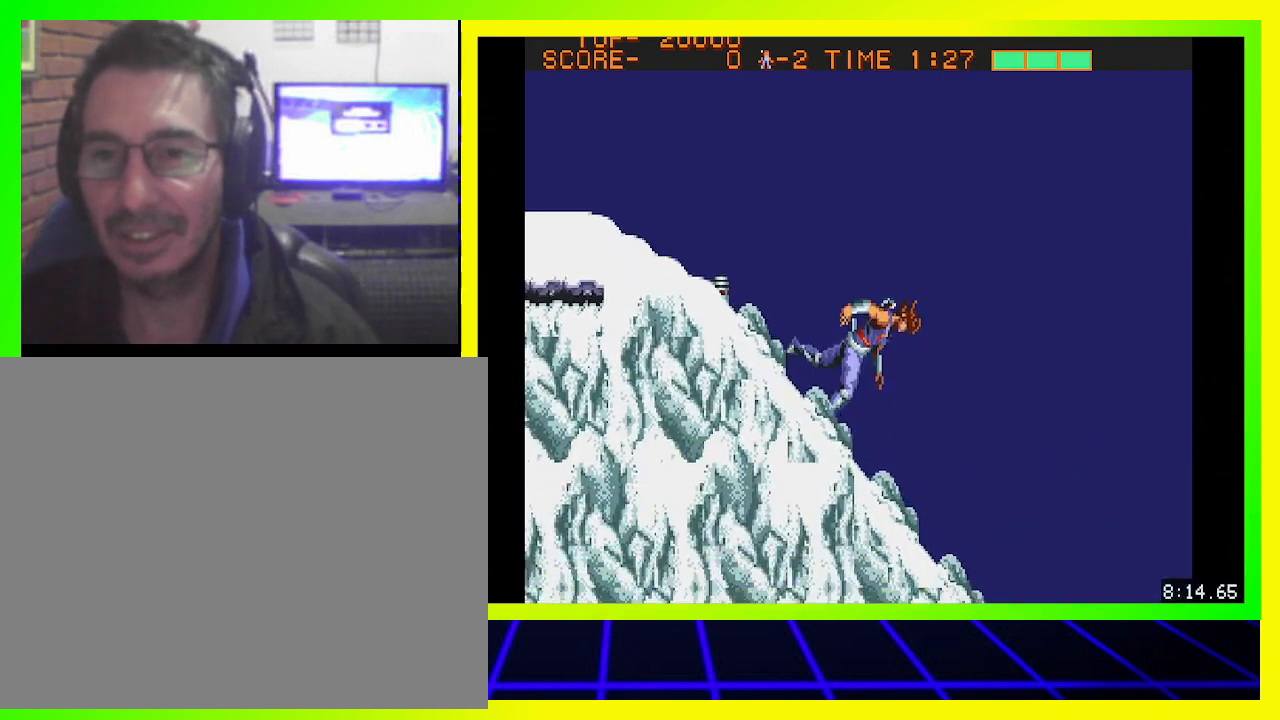
{"dt_ms": 500, "buttons": ["DPAD_RIGHT"], "left_stick": "center", "right_stick": "center", "events": []}
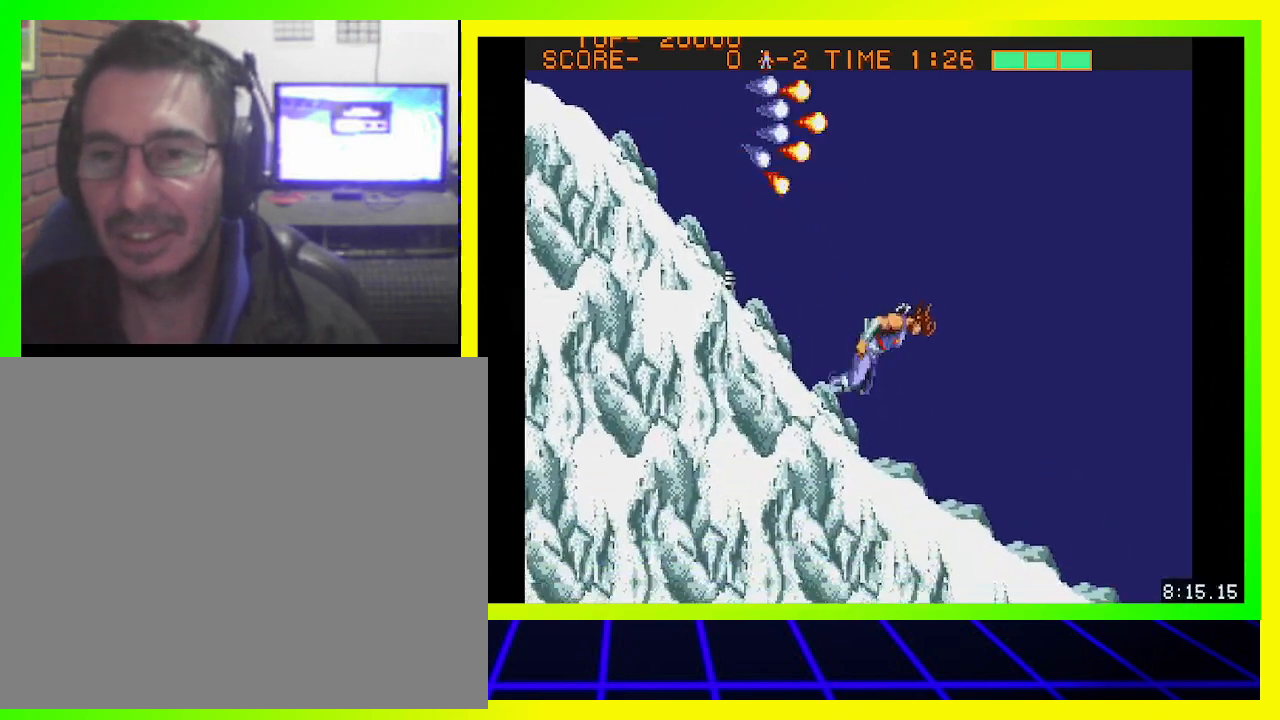
{"dt_ms": 500, "buttons": ["DPAD_RIGHT"], "left_stick": "center", "right_stick": "center", "events": []}
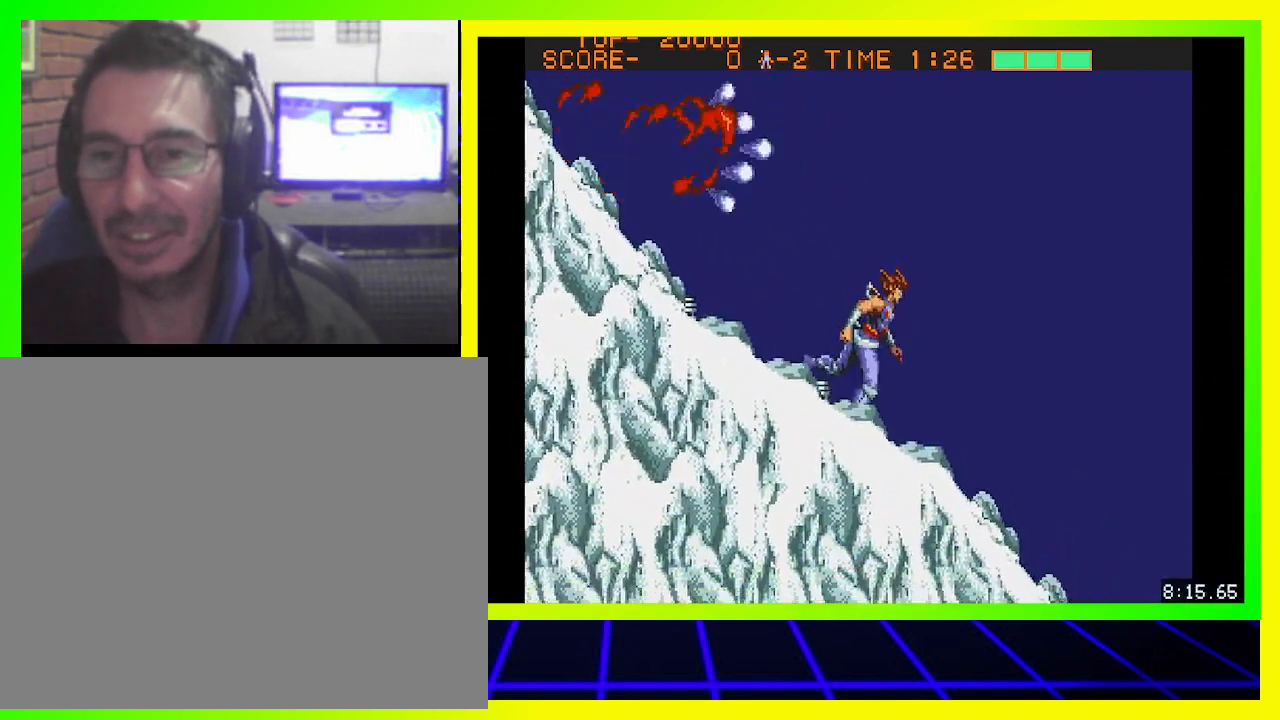
{"dt_ms": 500, "buttons": ["DPAD_RIGHT"], "left_stick": "center", "right_stick": "center", "events": []}
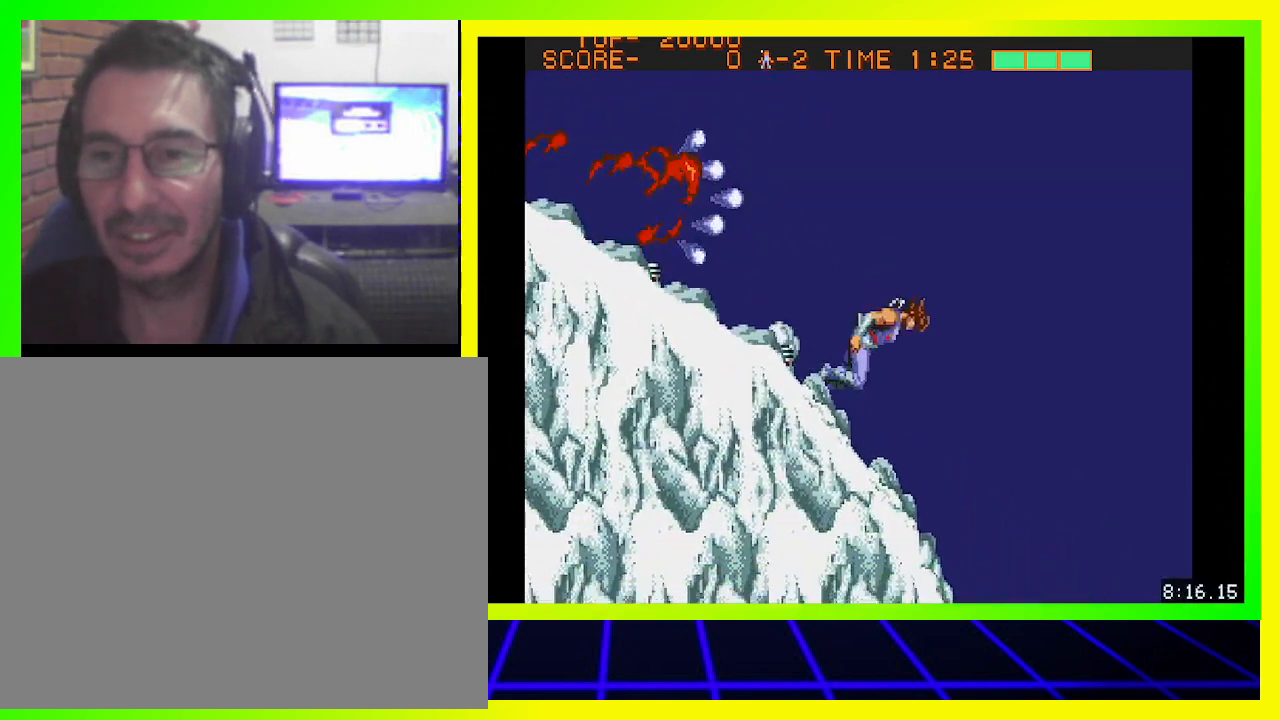
{"dt_ms": 500, "buttons": ["DPAD_RIGHT"], "left_stick": "center", "right_stick": "center", "events": []}
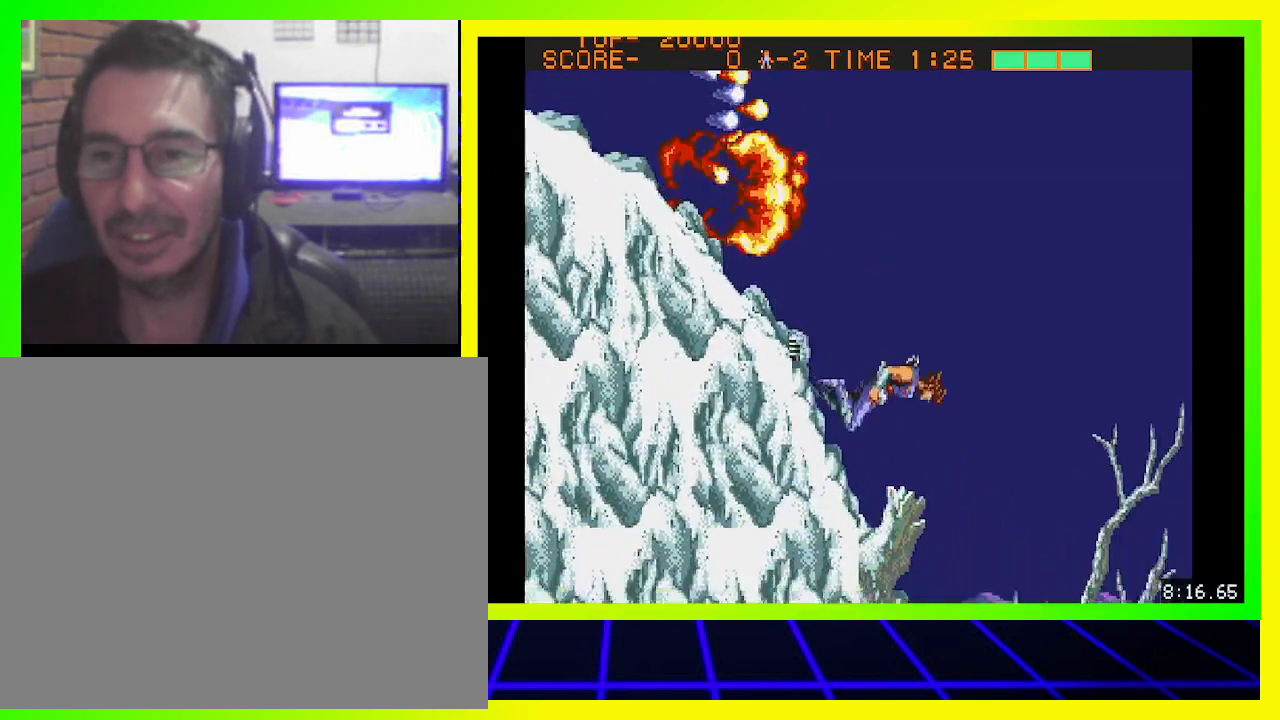
{"dt_ms": 500, "buttons": ["DPAD_RIGHT"], "left_stick": "center", "right_stick": "center", "events": []}
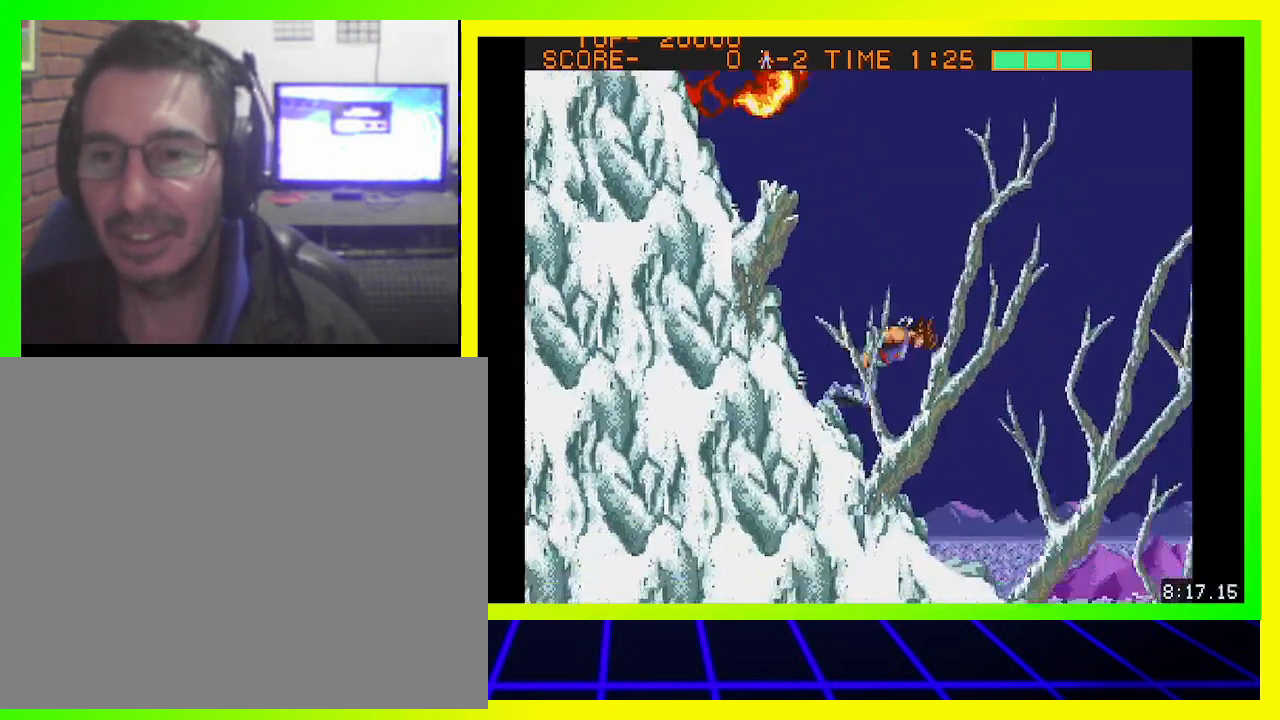
{"dt_ms": 500, "buttons": ["DPAD_RIGHT"], "left_stick": "center", "right_stick": "center", "events": []}
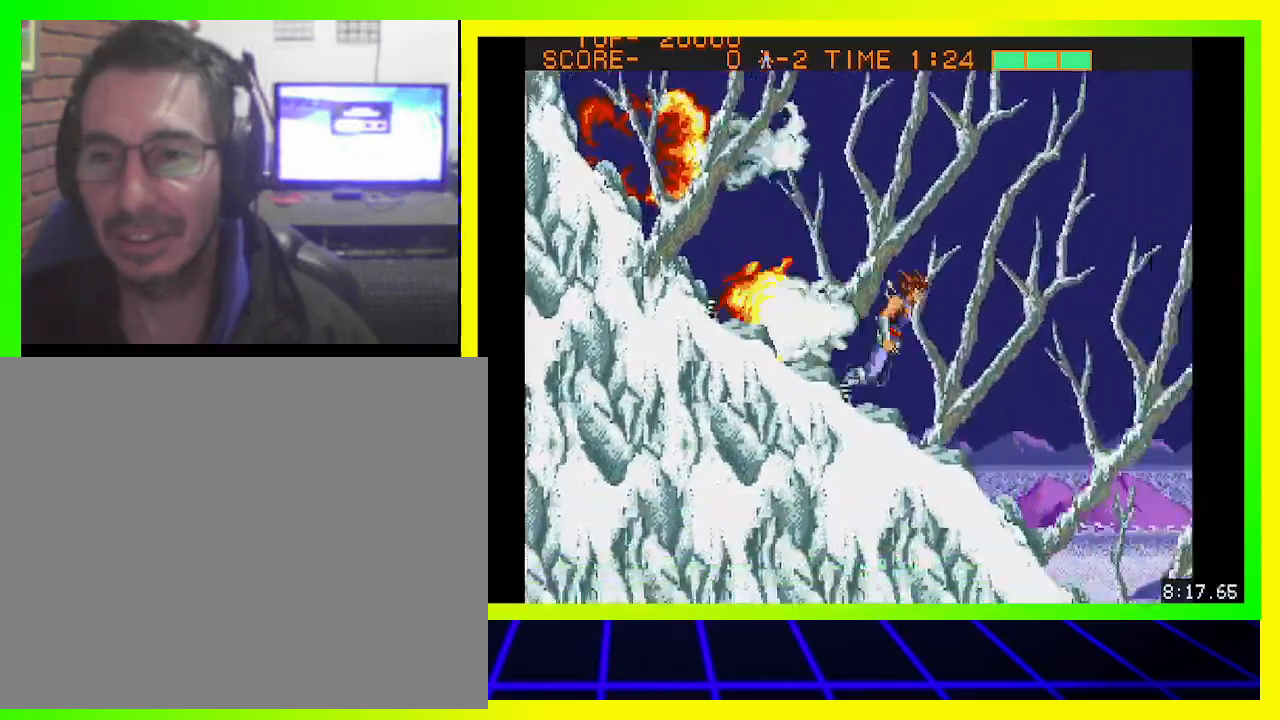
{"dt_ms": 500, "buttons": ["DPAD_RIGHT"], "left_stick": "center", "right_stick": "center", "events": []}